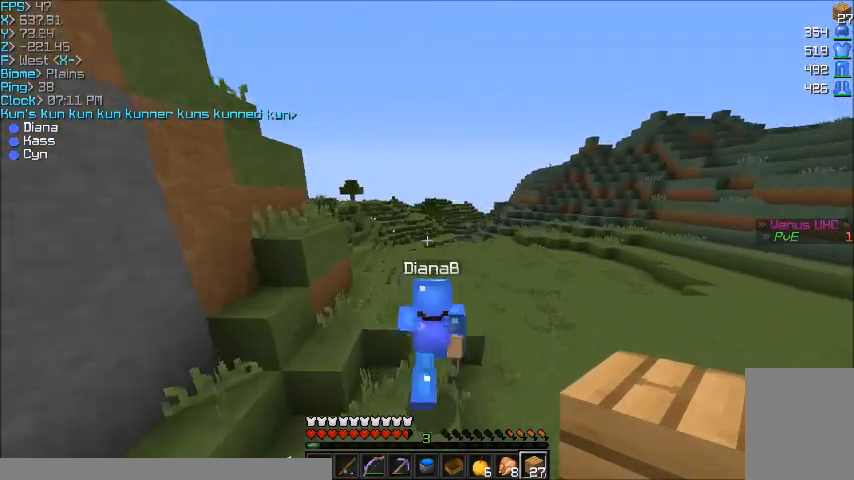
Gameplay with keyboard and mouse; each line is a JSON object with the keys and mouse buttons held at the frame after it. "events" lists presses ("down") and releases ("up") of "a", "d", "s", "w", "mouse_left" and "mouse_right" between this image and that frame as [ms after this image, input, new state], when the widget could be followed in between. "mouse_left", "mouse_right" = the "left", "right" buttons of the "mouse" list. No other keys are recorded. Fast repeated clicks can show as one long hold. Mouse movement is not recorded.
{"keys": ["d", "w"], "mouse": [], "events": [[301, "d", "down"]]}
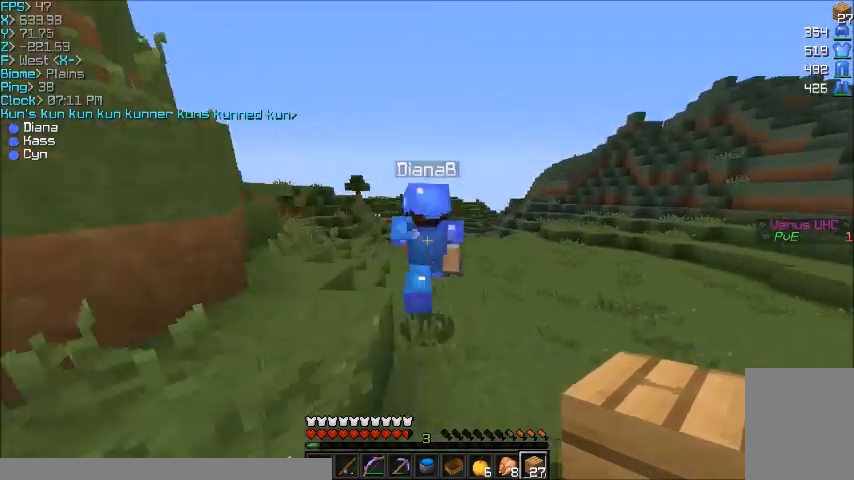
{"keys": ["w"], "mouse": [], "events": [[33, "d", "up"]]}
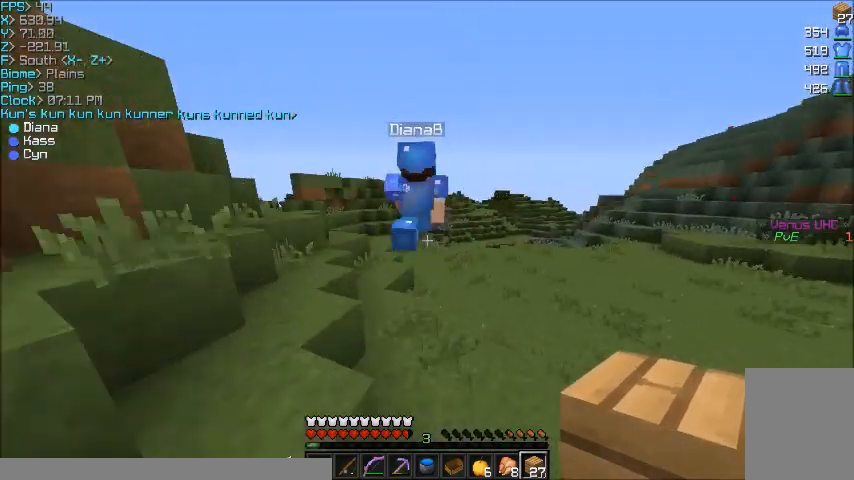
{"keys": ["w"], "mouse": [], "events": []}
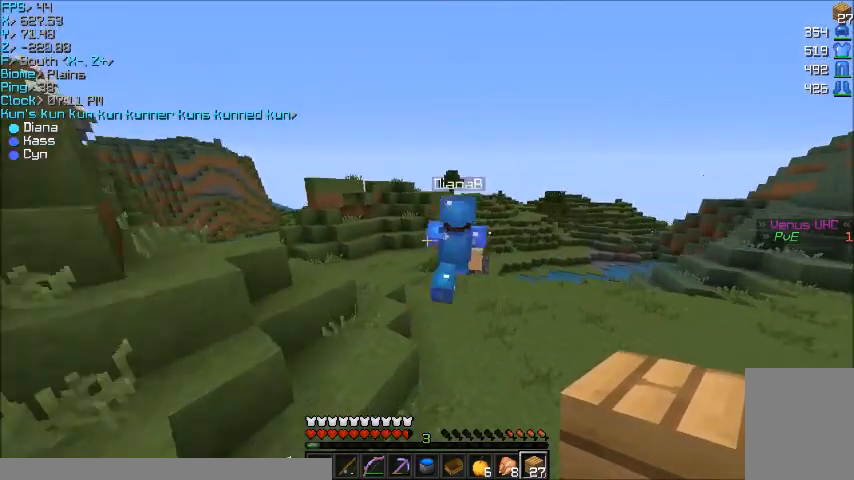
{"keys": ["w"], "mouse": [], "events": [[33, "d", "down"], [200, "d", "up"]]}
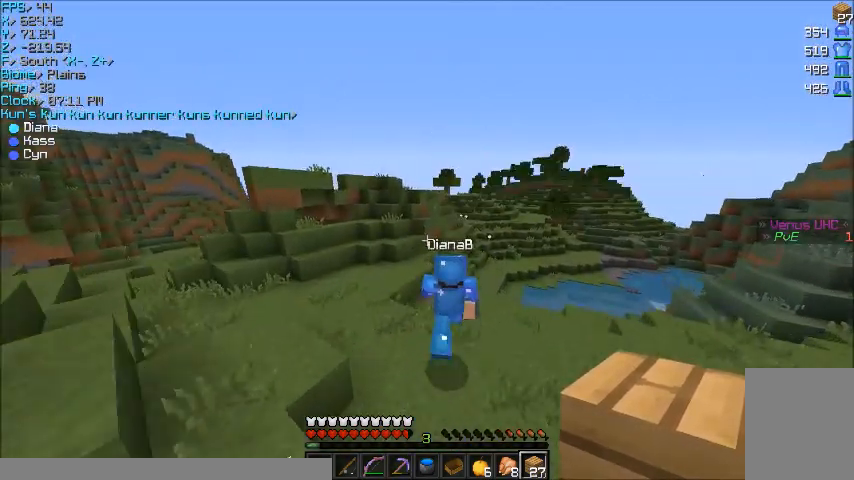
{"keys": ["a", "w"], "mouse": [], "events": [[34, "a", "down"]]}
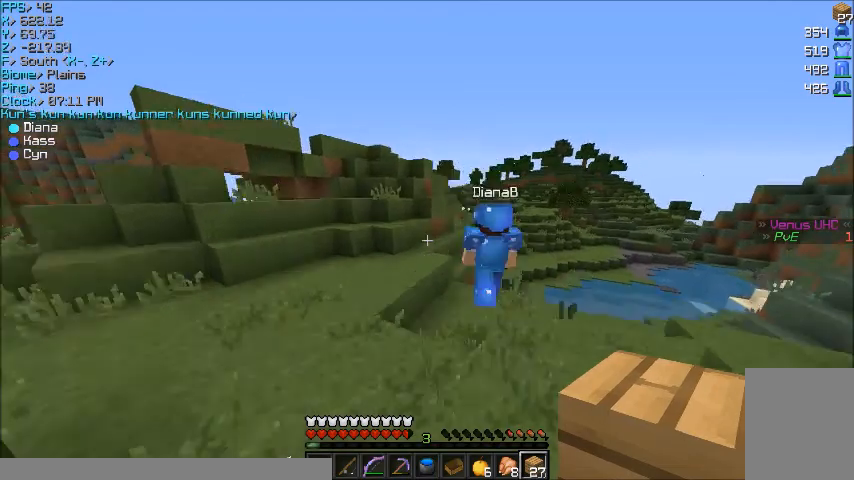
{"keys": ["w"], "mouse": [], "events": [[100, "a", "up"]]}
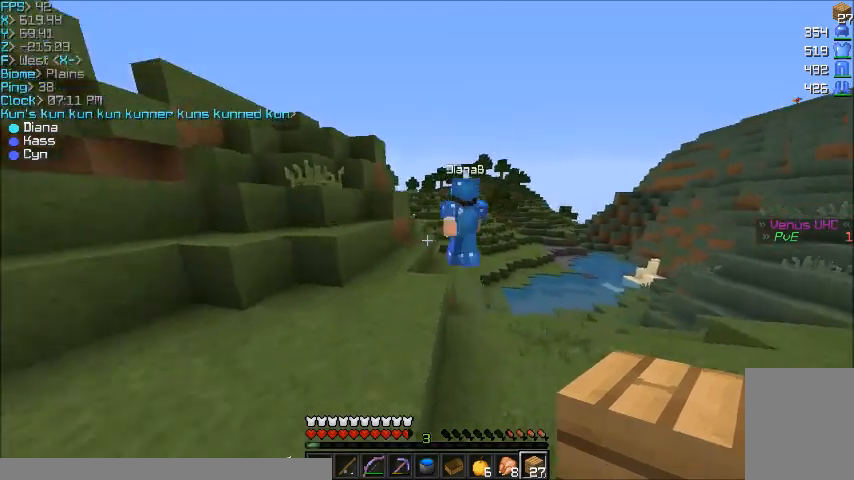
{"keys": ["w"], "mouse": [], "events": [[234, "d", "down"], [401, "d", "up"]]}
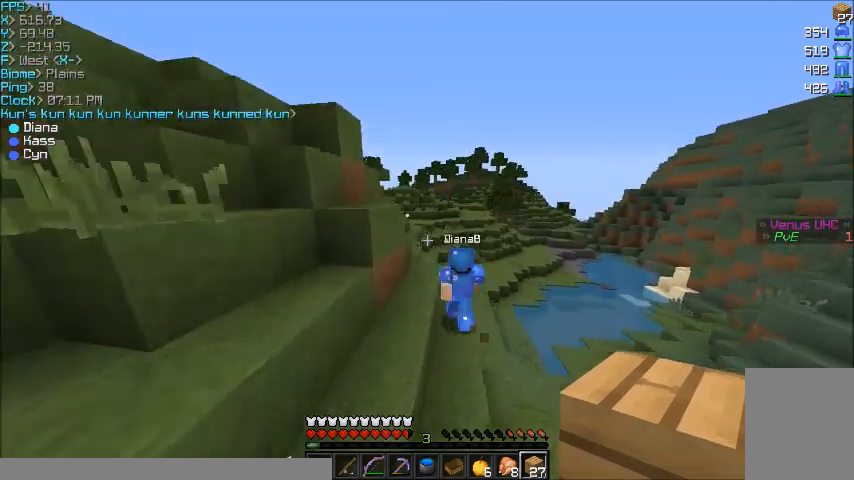
{"keys": ["d", "w"], "mouse": [], "events": [[500, "d", "down"]]}
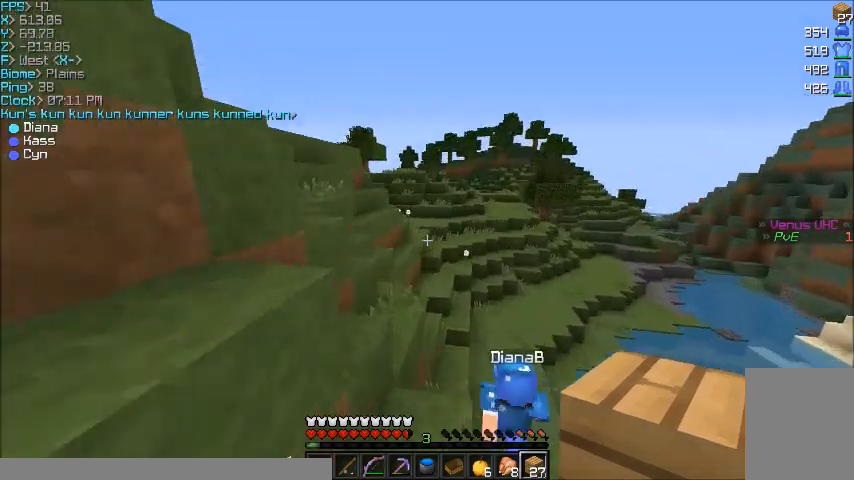
{"keys": ["w"], "mouse": [], "events": [[134, "d", "up"], [167, "a", "down"], [401, "a", "up"]]}
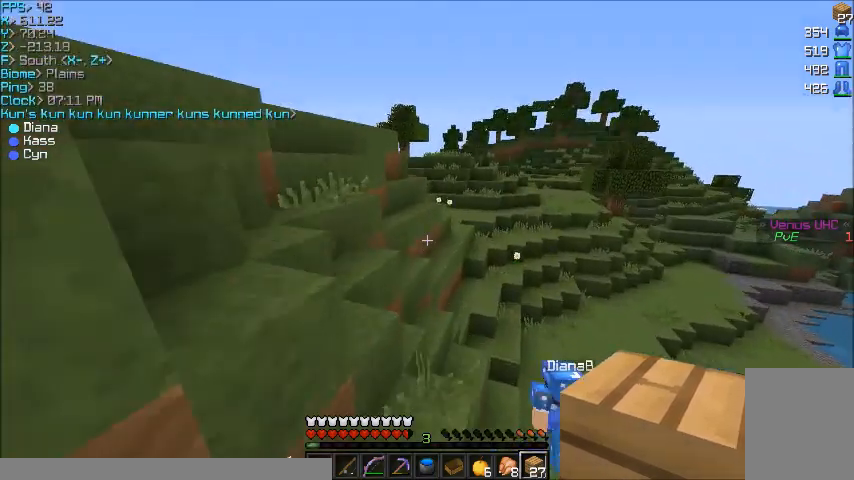
{"keys": ["w"], "mouse": [], "events": [[133, "d", "down"], [267, "d", "up"]]}
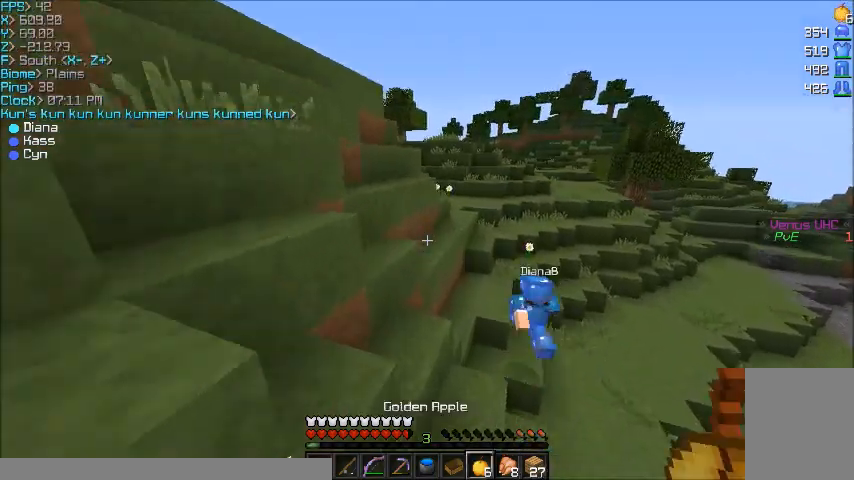
{"keys": ["a", "w"], "mouse": ["left", "right"], "events": [[167, "a", "down"], [301, "mouse_right", "down"], [367, "mouse_left", "down"]]}
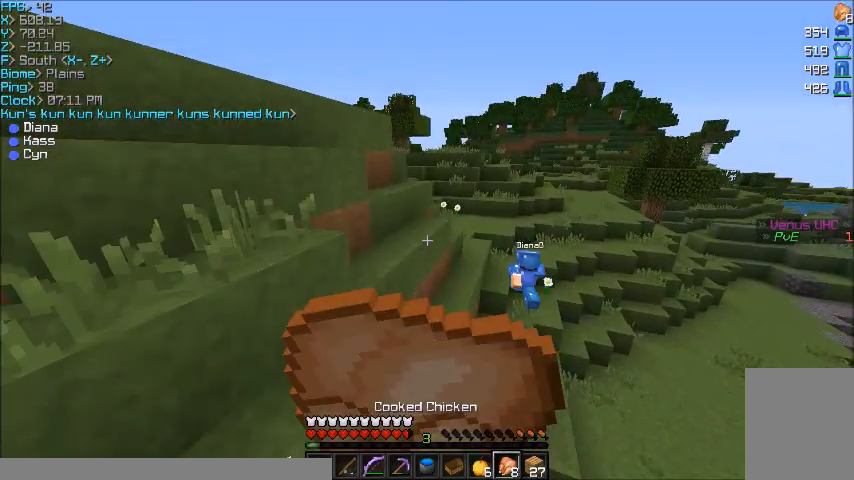
{"keys": ["a", "w"], "mouse": ["left", "right"], "events": []}
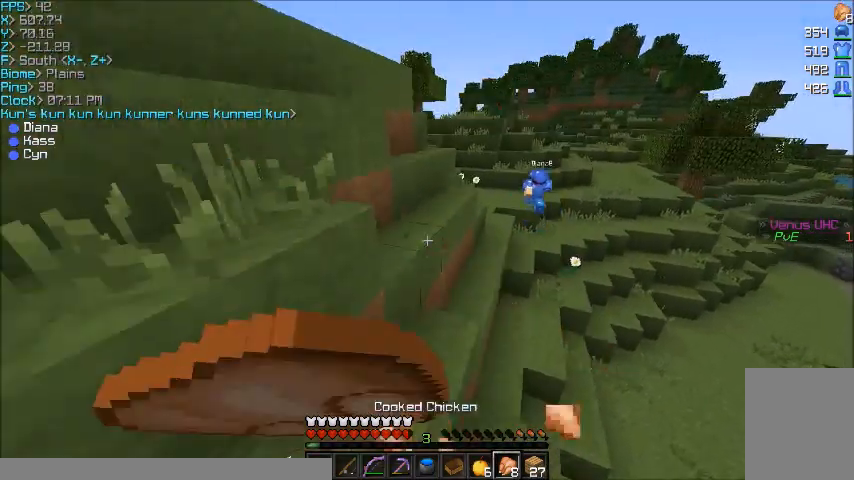
{"keys": ["a", "w"], "mouse": ["left", "right"], "events": []}
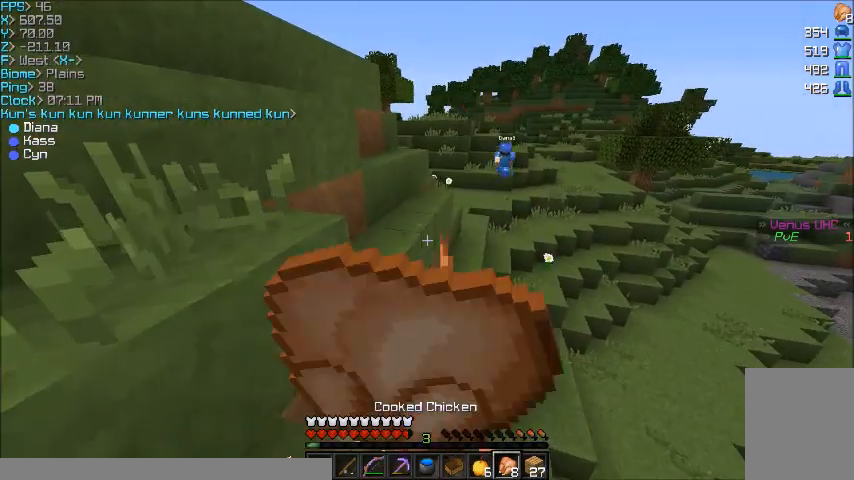
{"keys": ["w"], "mouse": ["left", "right"], "events": [[67, "a", "up"]]}
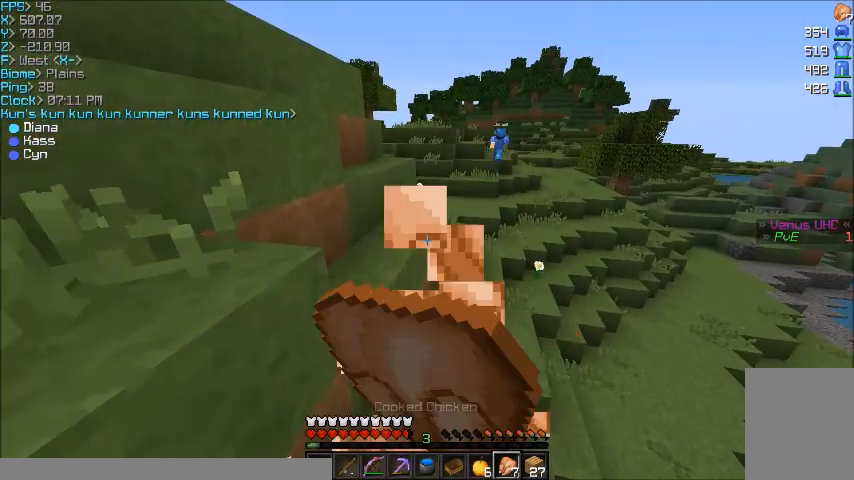
{"keys": ["w"], "mouse": [], "events": [[201, "mouse_left", "up"], [201, "mouse_right", "up"]]}
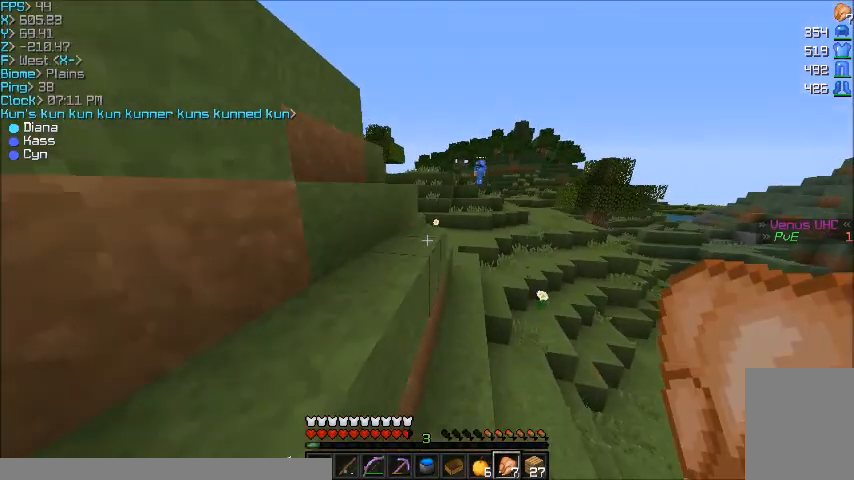
{"keys": ["w"], "mouse": ["left", "right"], "events": [[100, "a", "down"], [100, "mouse_left", "down"], [100, "mouse_right", "down"], [234, "a", "up"], [334, "a", "down"], [467, "a", "up"]]}
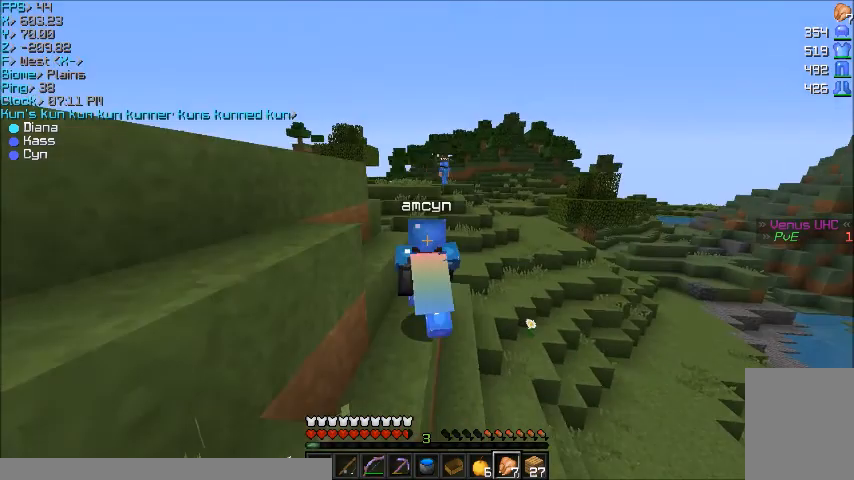
{"keys": ["w"], "mouse": ["left", "right"], "events": []}
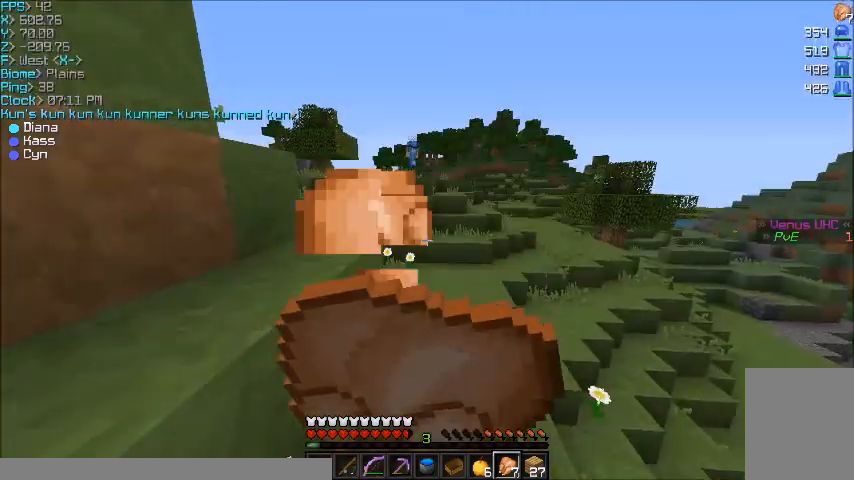
{"keys": ["w"], "mouse": ["left", "right"], "events": []}
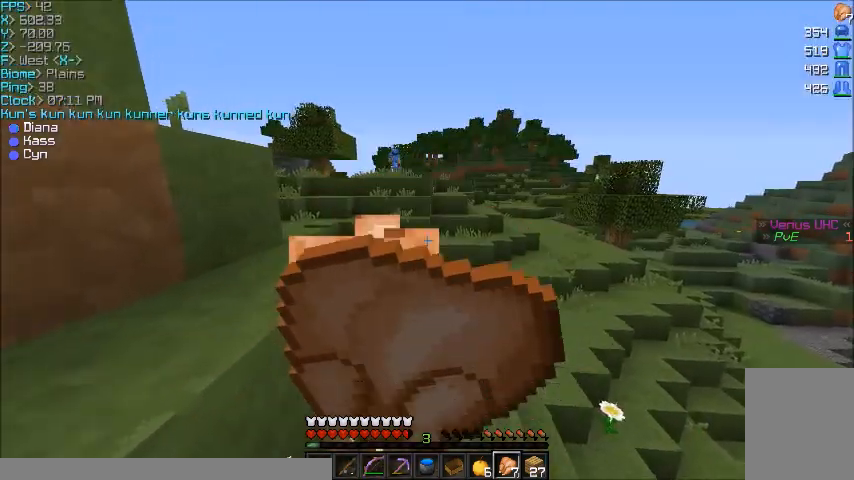
{"keys": ["w"], "mouse": [], "events": [[401, "mouse_left", "up"], [434, "mouse_right", "up"]]}
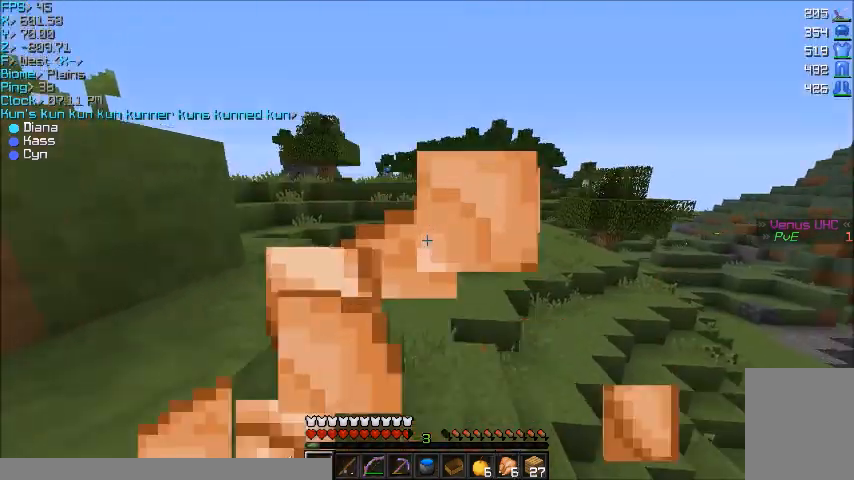
{"keys": ["w"], "mouse": [], "events": []}
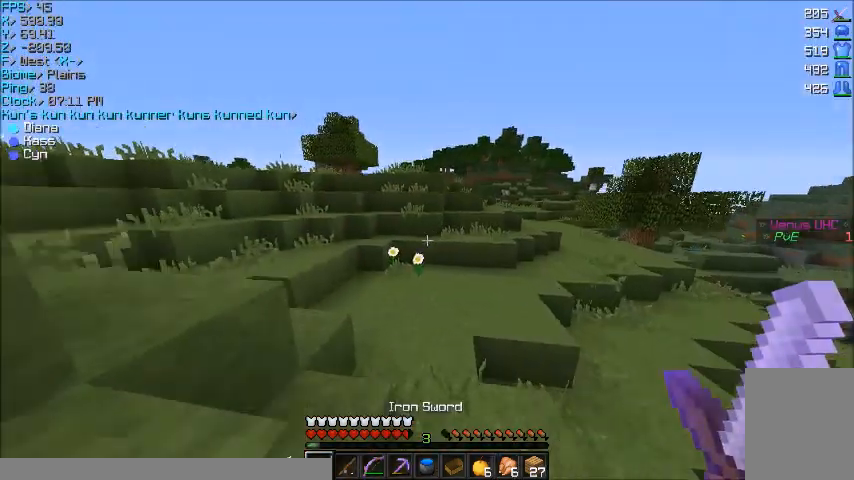
{"keys": ["w"], "mouse": [], "events": []}
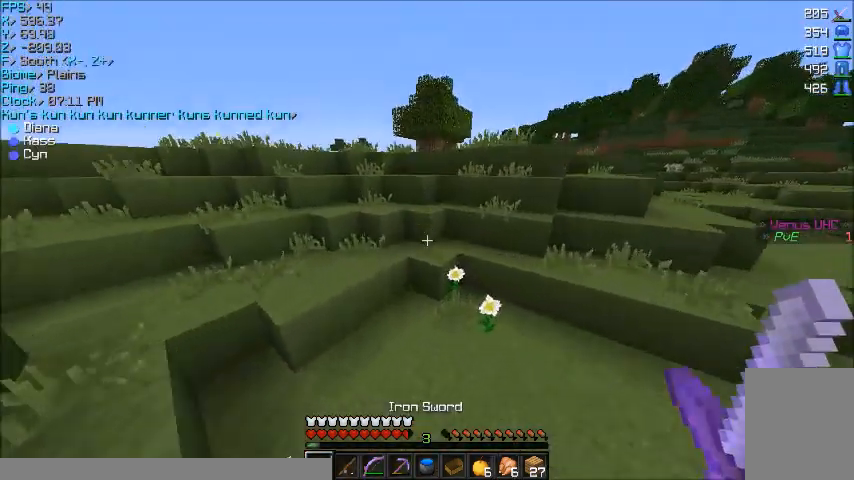
{"keys": ["a", "w"], "mouse": [], "events": [[467, "a", "down"]]}
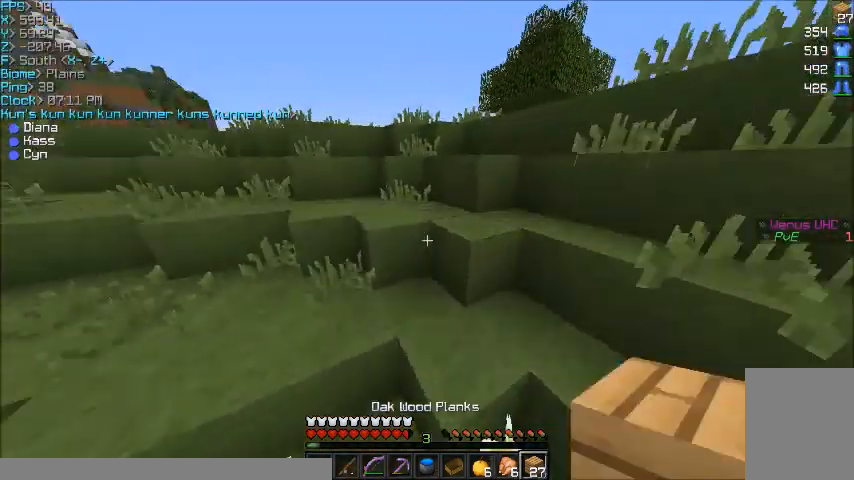
{"keys": ["w"], "mouse": [], "events": [[34, "a", "up"], [201, "a", "down"], [468, "a", "up"]]}
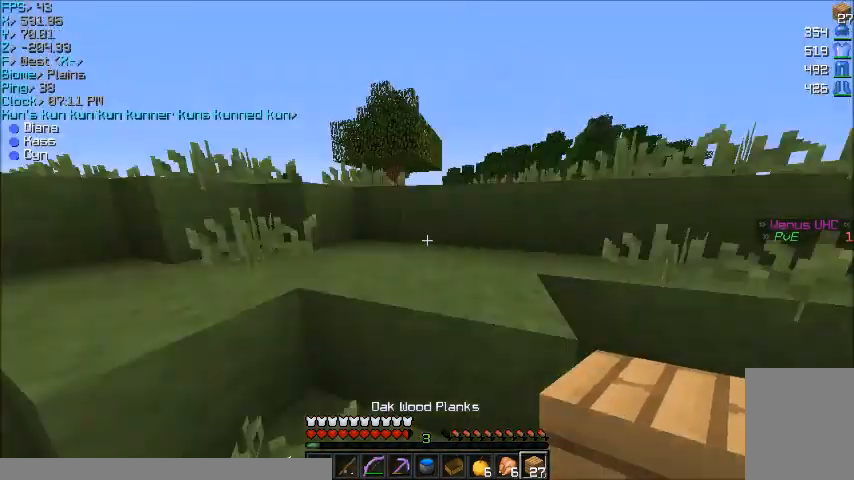
{"keys": ["w"], "mouse": [], "events": [[133, "d", "down"], [334, "d", "up"]]}
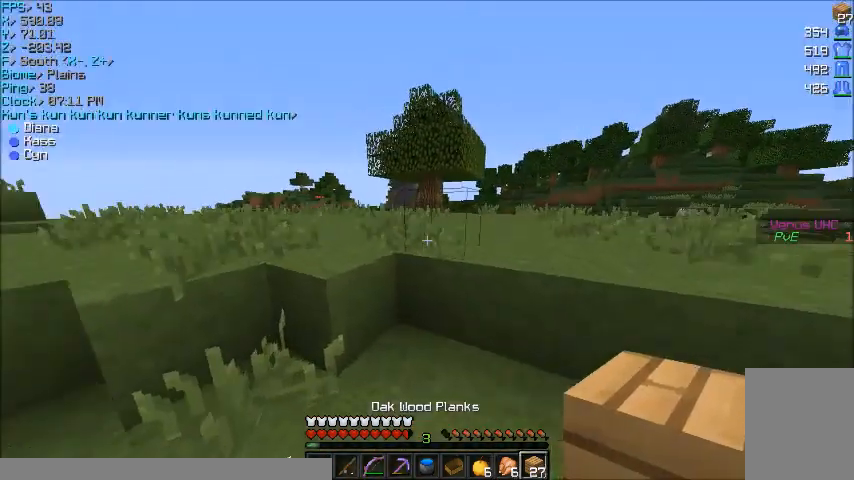
{"keys": ["w"], "mouse": [], "events": []}
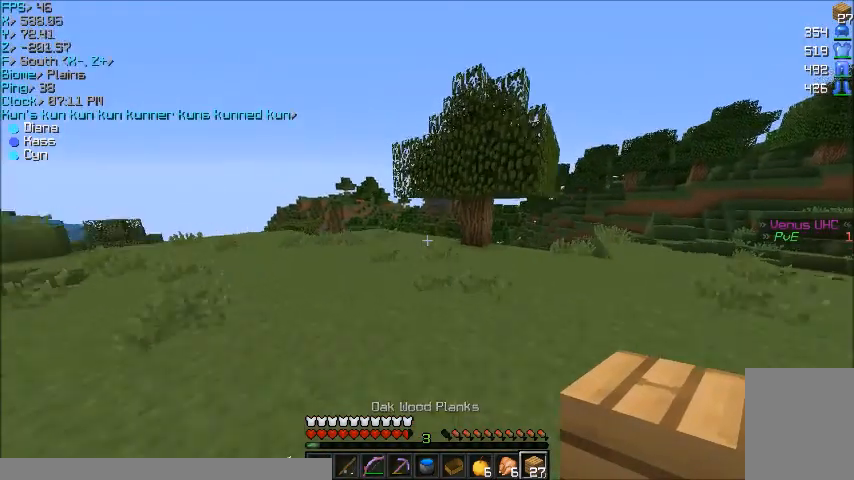
{"keys": ["w"], "mouse": [], "events": []}
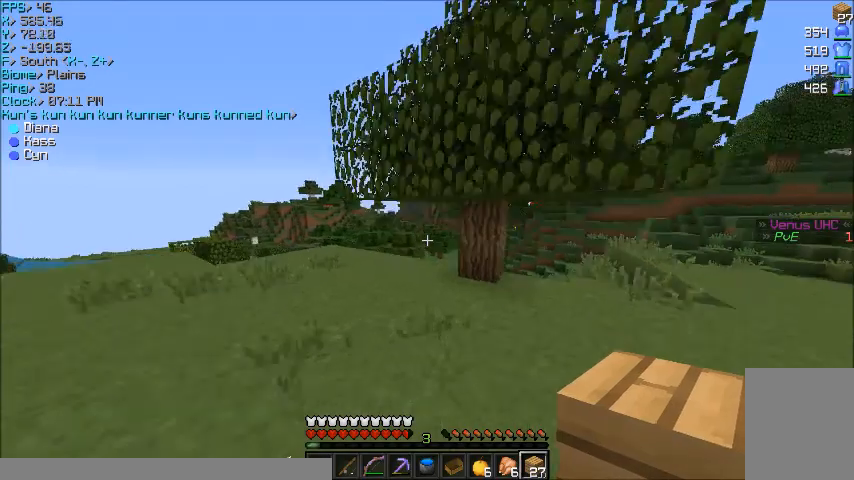
{"keys": ["w"], "mouse": [], "events": []}
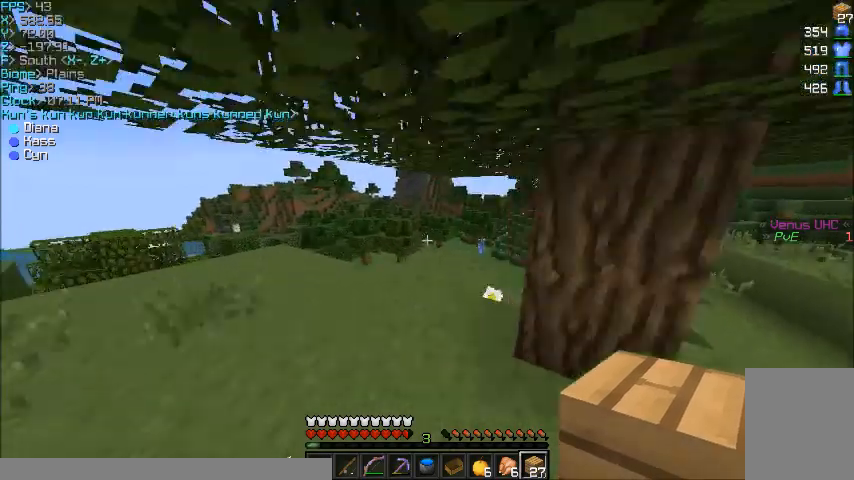
{"keys": ["w"], "mouse": [], "events": []}
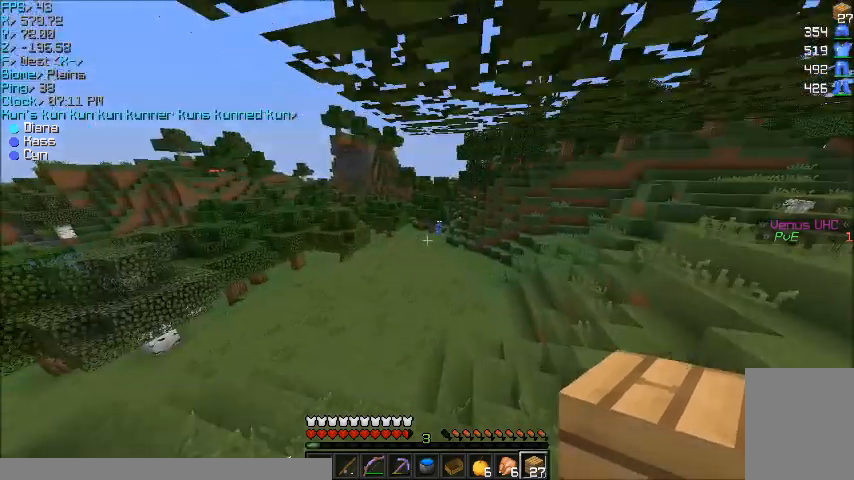
{"keys": ["w"], "mouse": [], "events": [[134, "d", "down"], [401, "d", "up"]]}
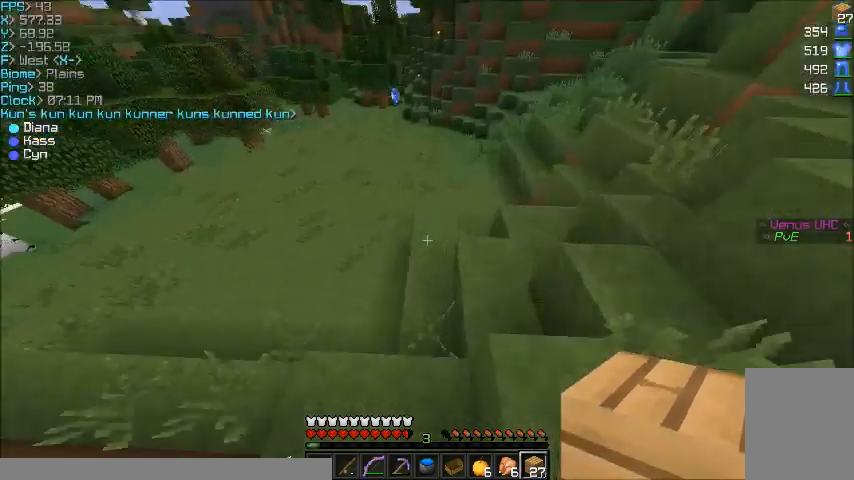
{"keys": ["w"], "mouse": [], "events": []}